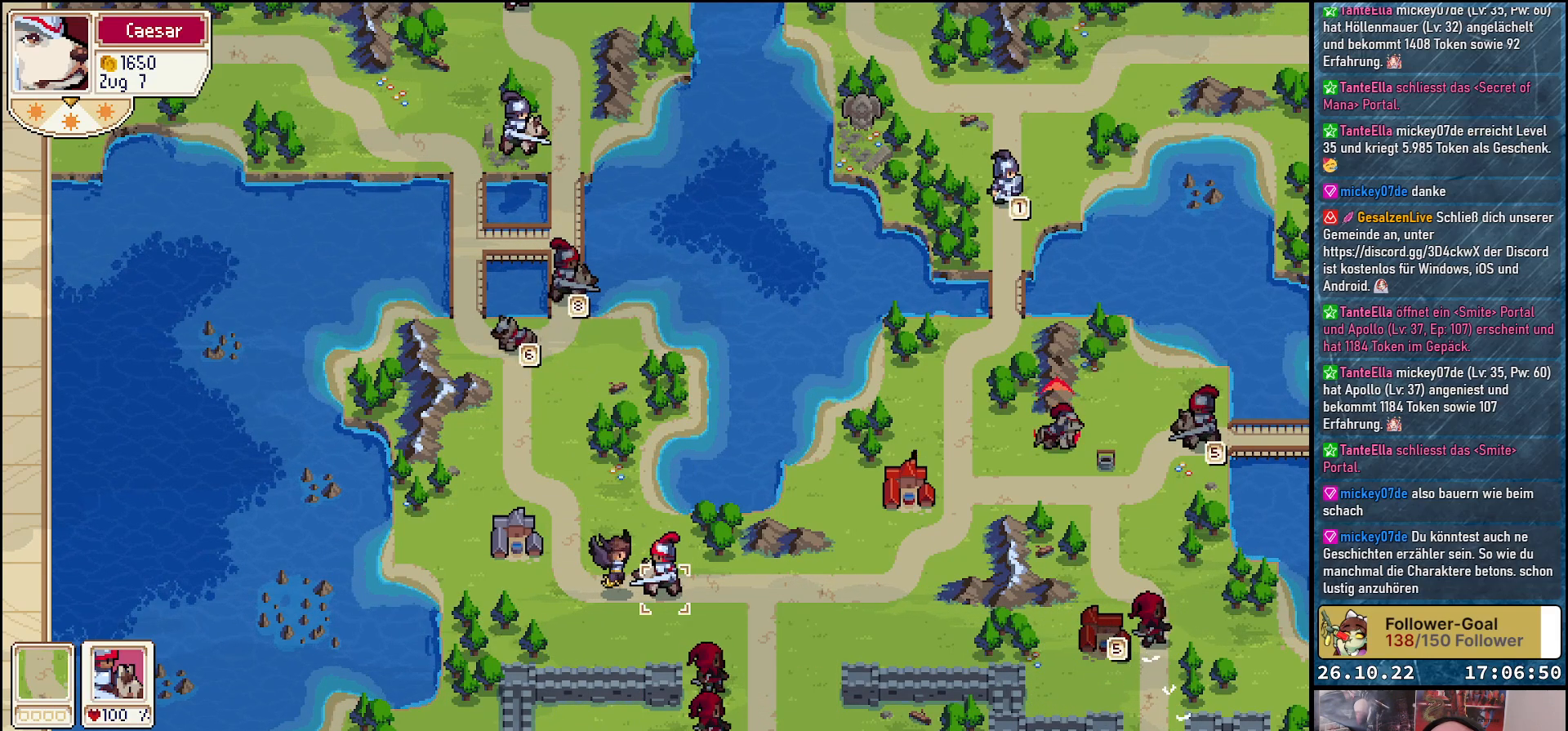
Gameplay with a controller (Xbox layout); each line is a JSON object with the inputs held at the frame after it. "events" lists button and stick changes between this image and that frame as [ms after this image, input, new state], when the widget could be followed in between. Not read: left_stick right_stick.
{"buttons": ["DPAD_LEFT"], "events": [[33, "A", "down"], [167, "A", "up"], [233, "DPAD_LEFT", "down"]]}
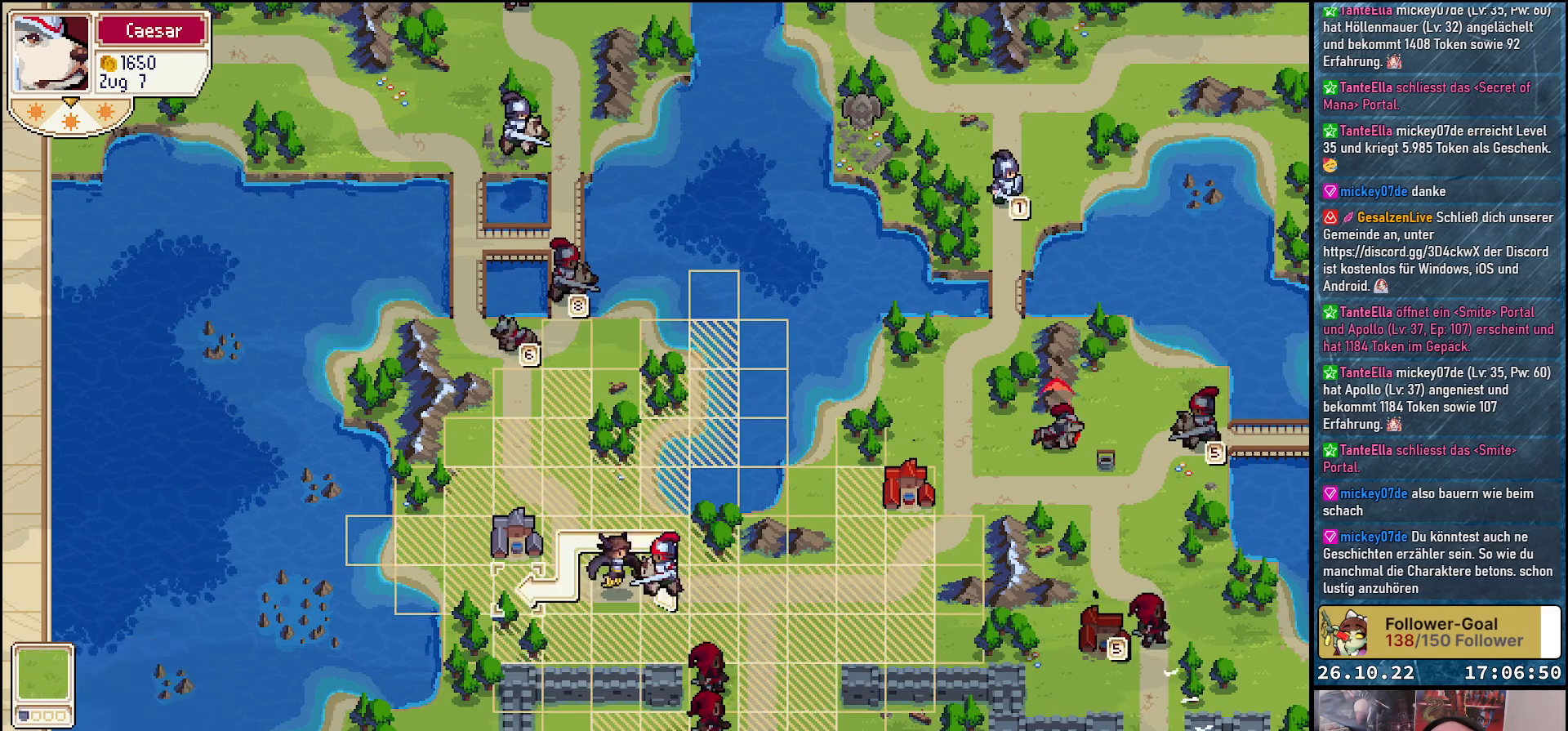
{"buttons": [], "events": [[100, "DPAD_LEFT", "up"], [133, "DPAD_UP", "down"], [433, "DPAD_UP", "up"]]}
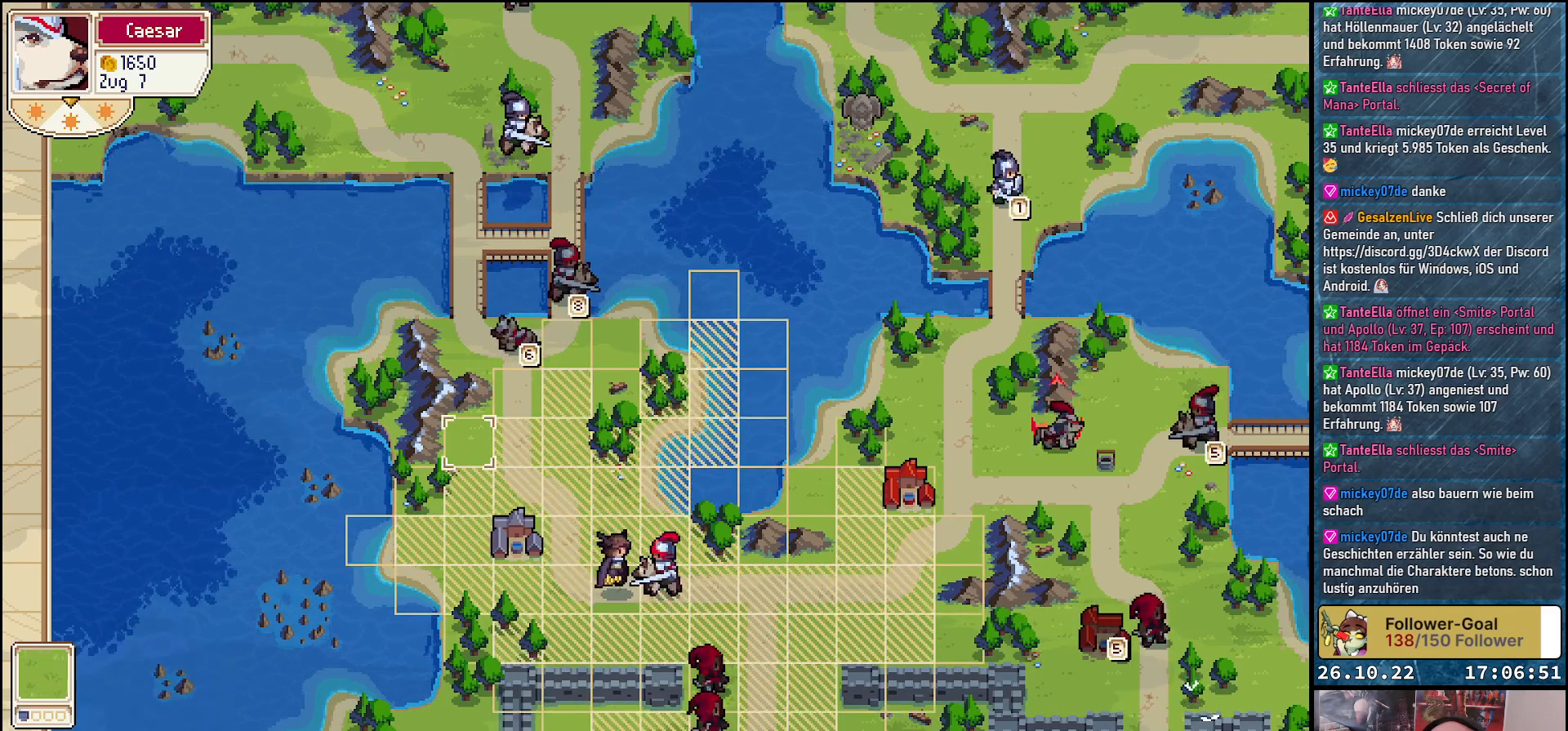
{"buttons": [], "events": [[117, "DPAD_RIGHT", "down"], [483, "DPAD_RIGHT", "up"]]}
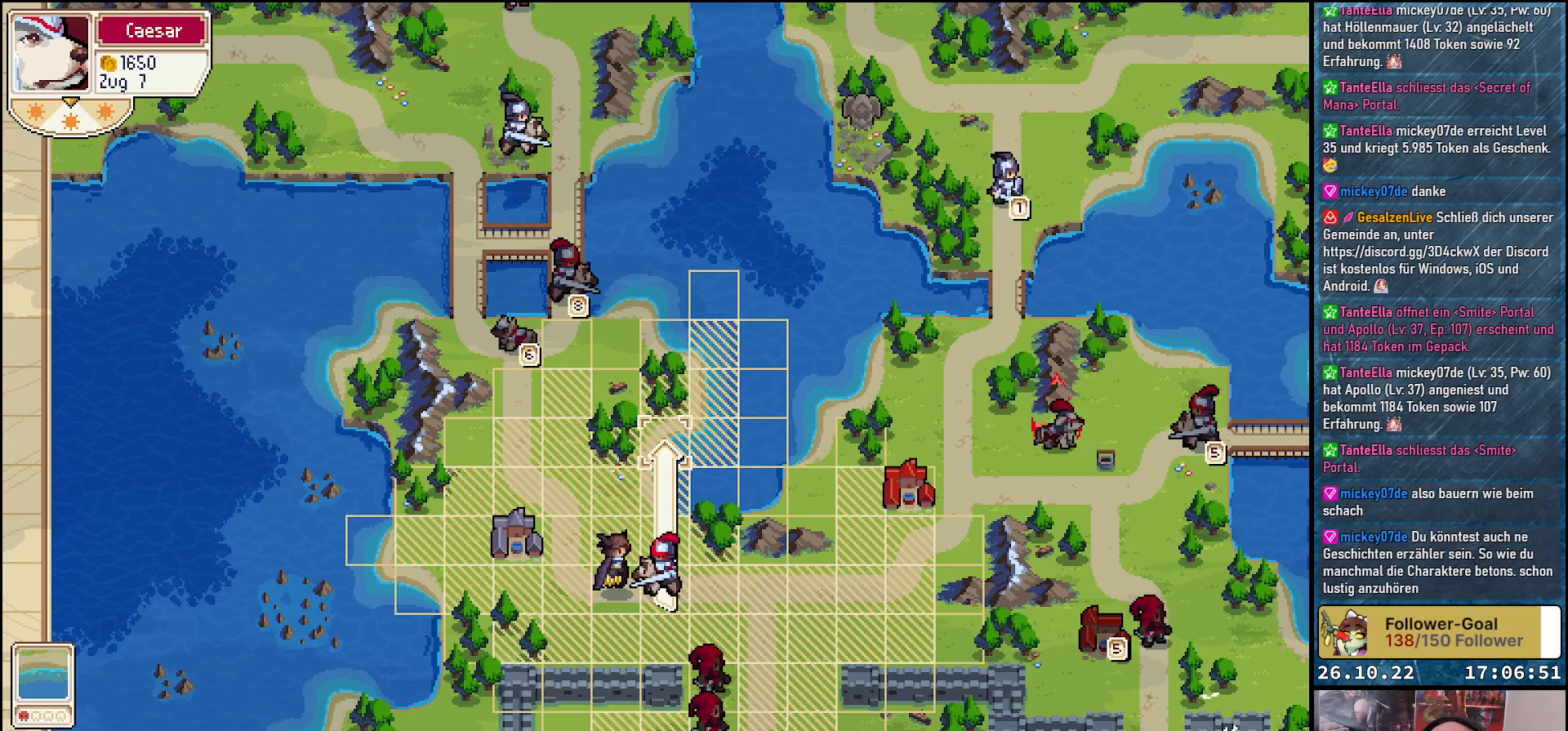
{"buttons": ["DPAD_LEFT"], "events": [[167, "DPAD_UP", "down"], [300, "DPAD_UP", "up"], [467, "DPAD_LEFT", "down"]]}
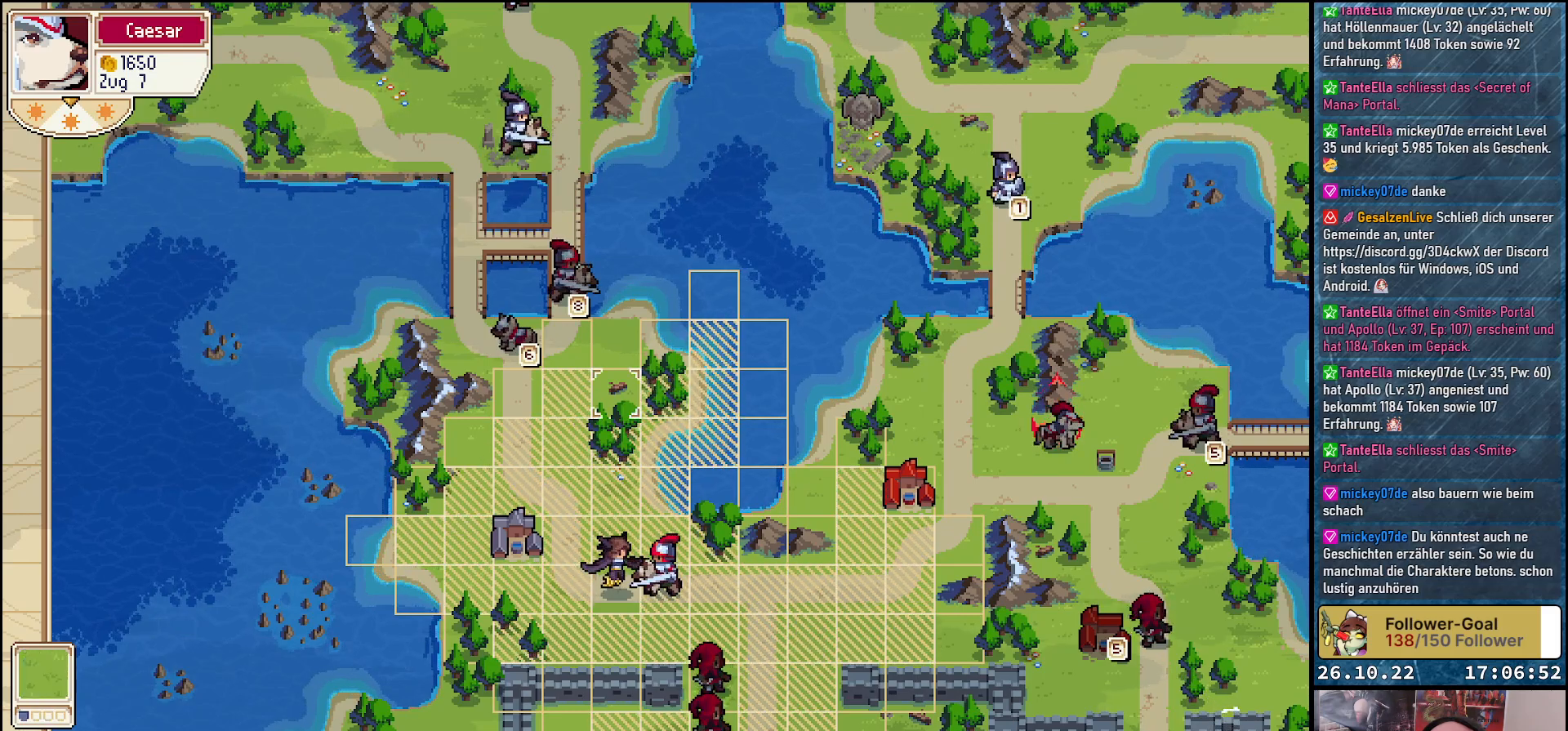
{"buttons": [], "events": [[200, "DPAD_LEFT", "up"]]}
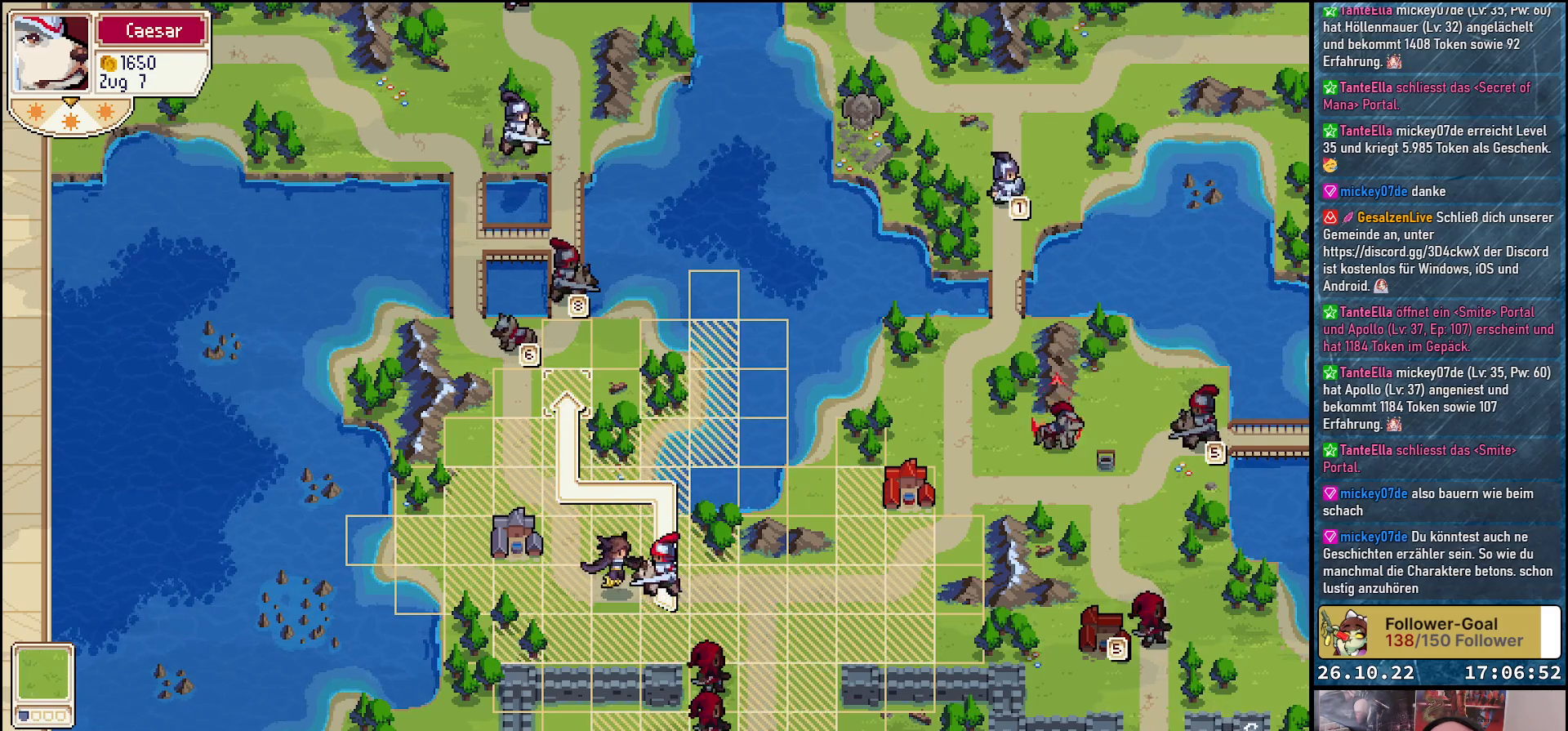
{"buttons": [], "events": [[200, "A", "down"], [317, "A", "up"], [433, "A", "down"], [450, "A", "up"]]}
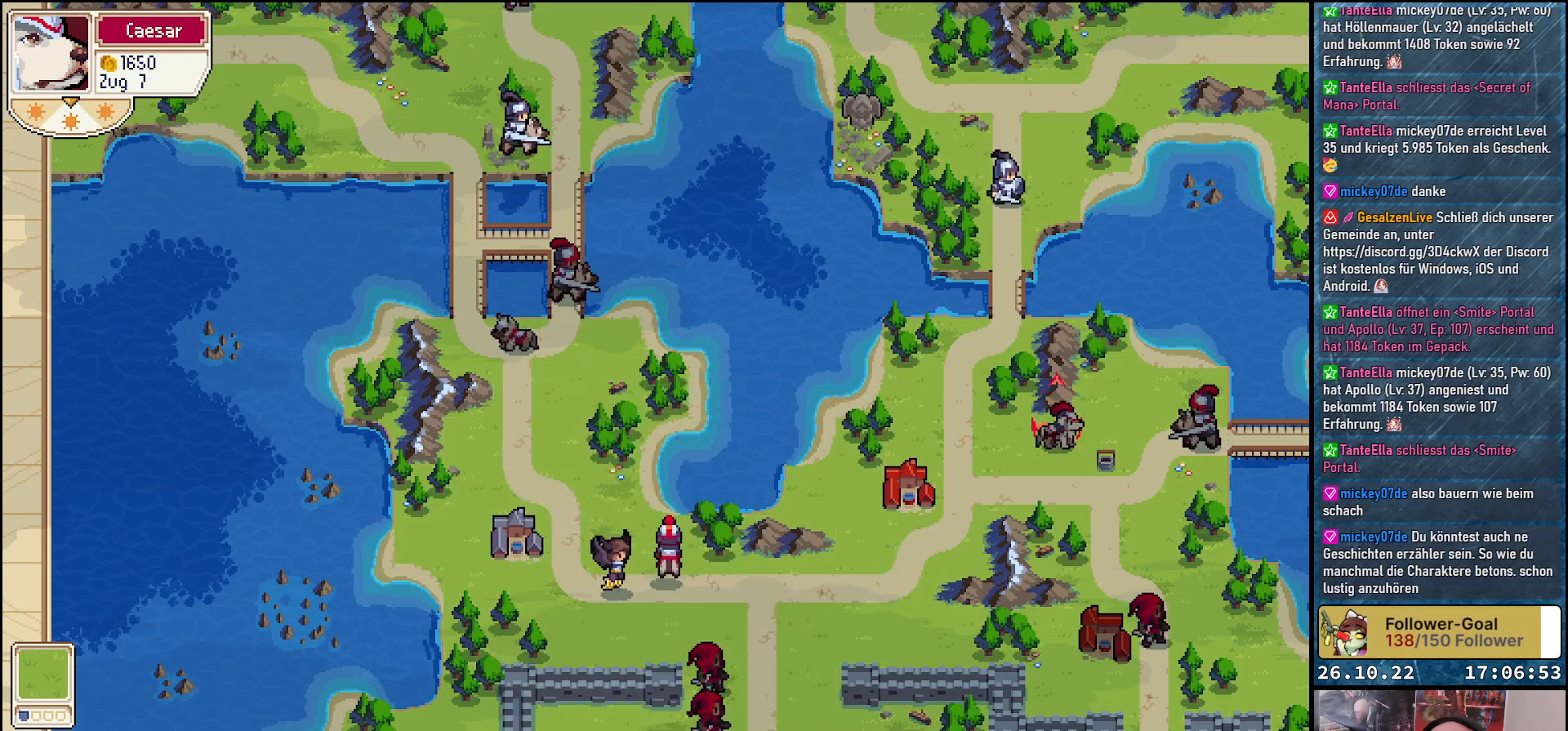
{"buttons": [], "events": []}
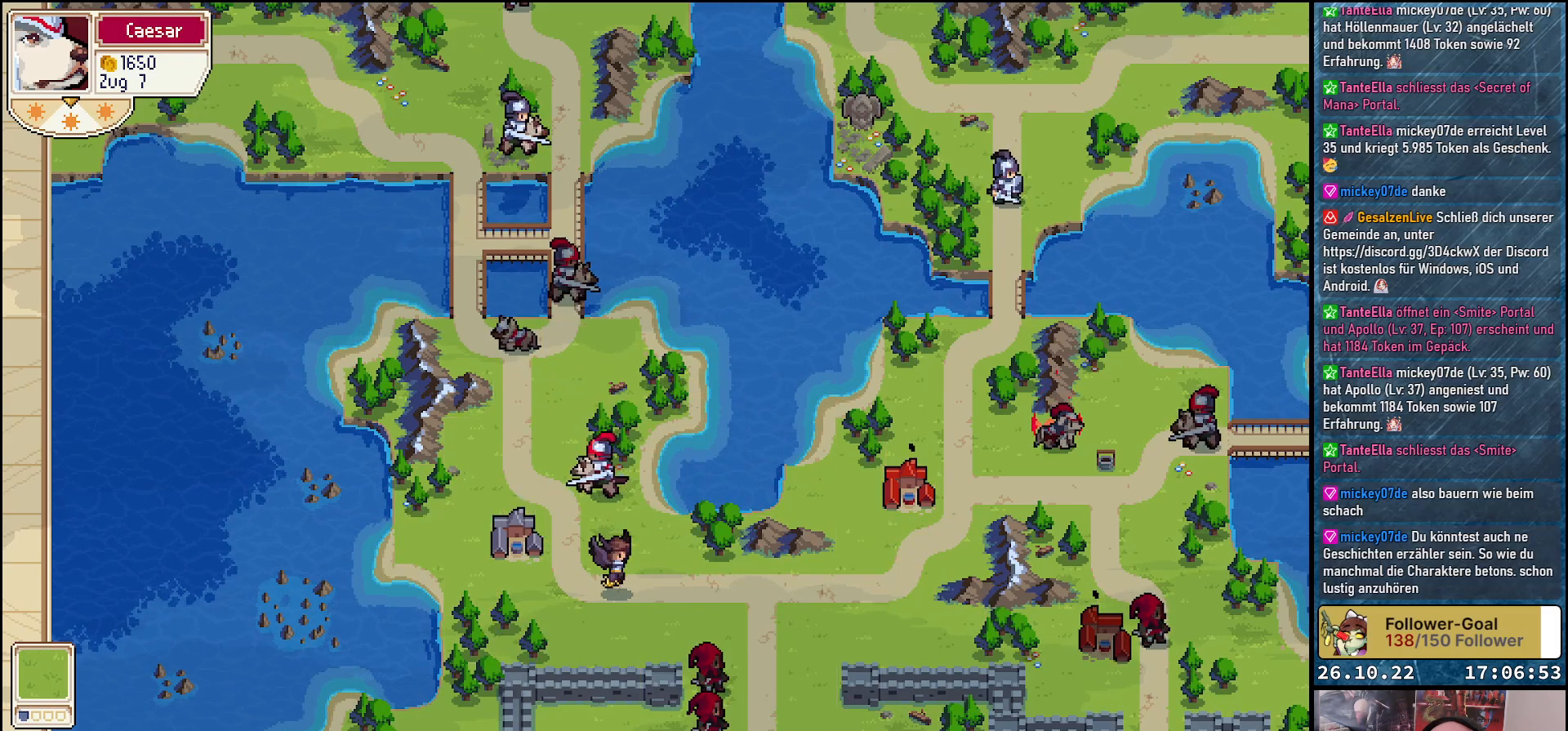
{"buttons": [], "events": []}
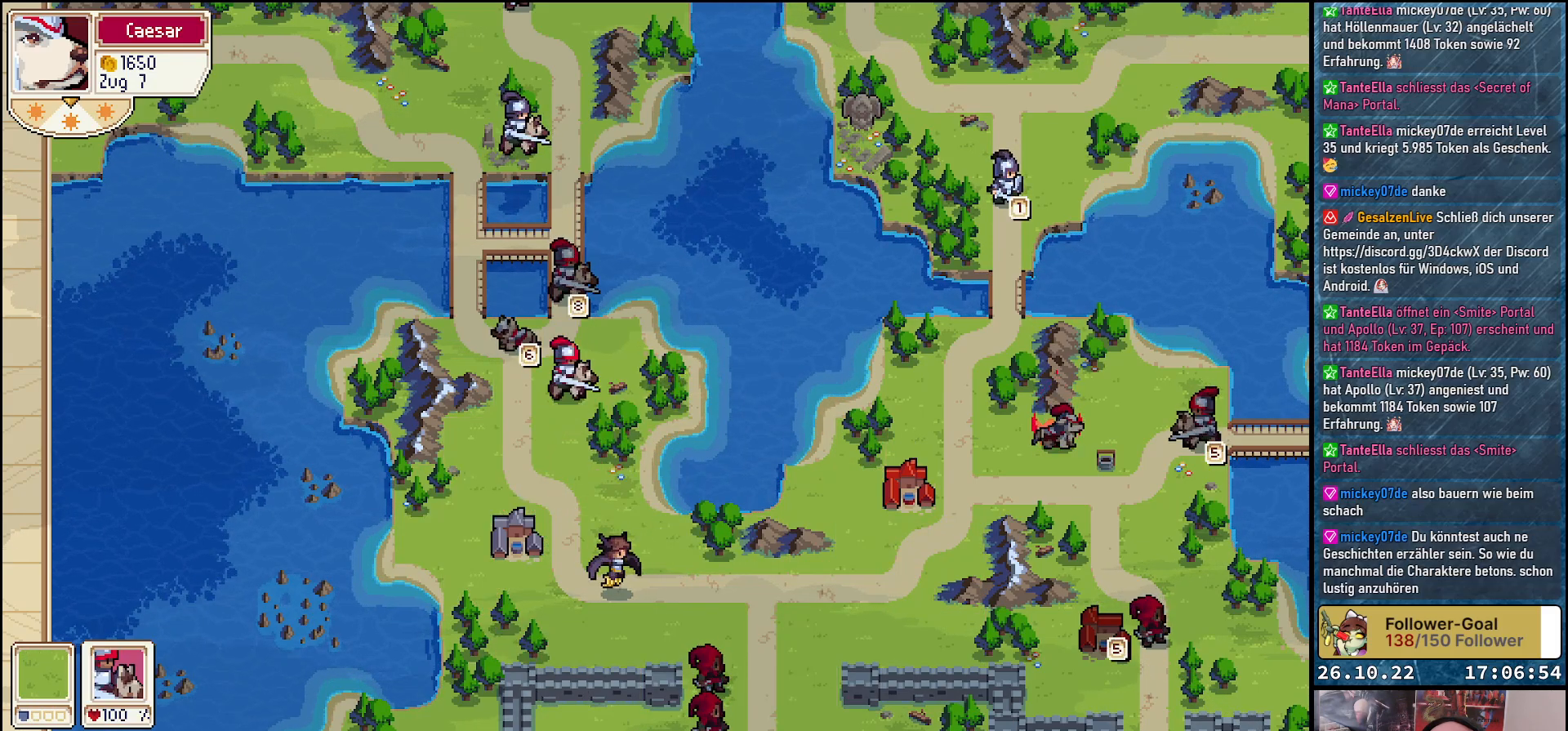
{"buttons": ["R1"], "events": [[367, "R1", "down"]]}
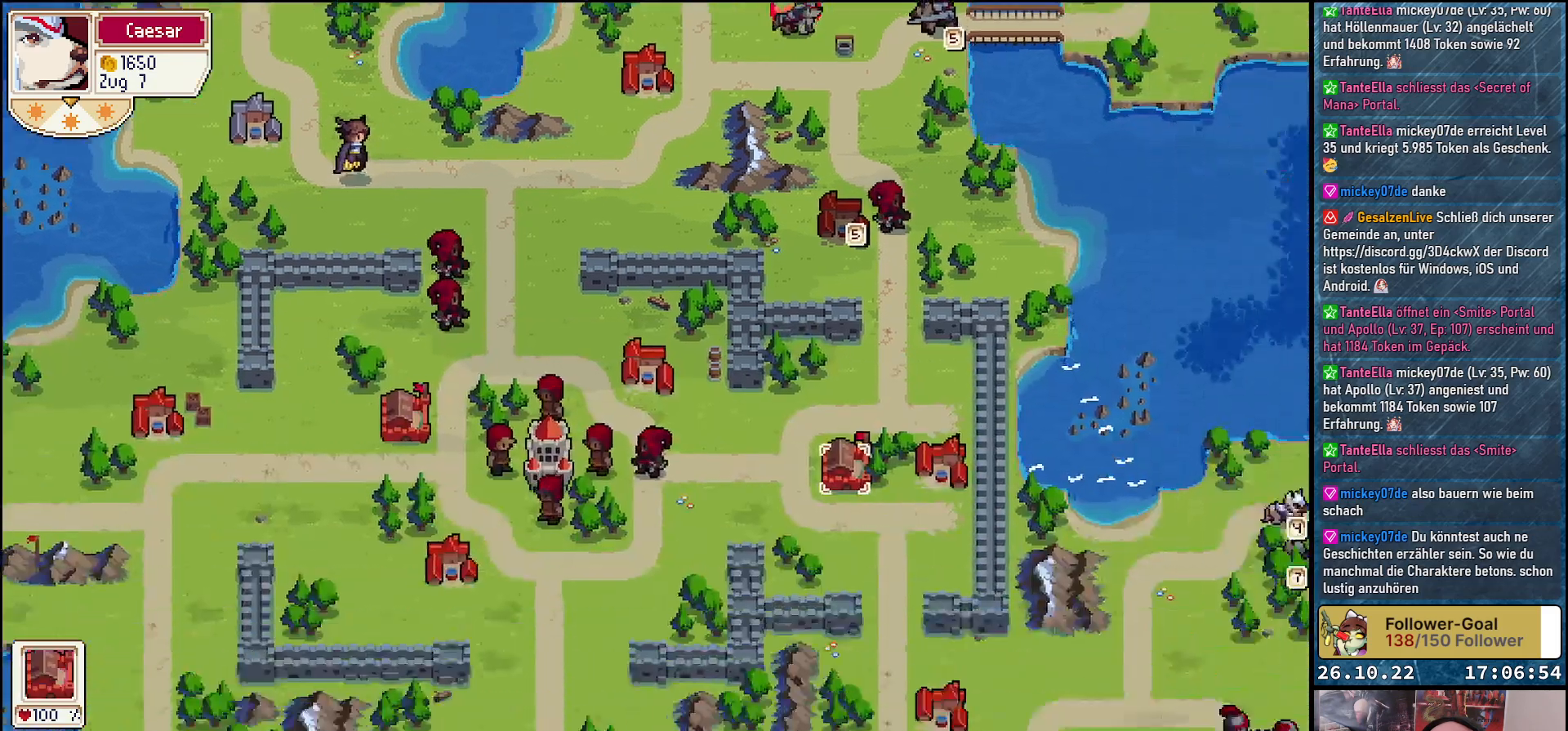
{"buttons": [], "events": [[17, "R1", "up"]]}
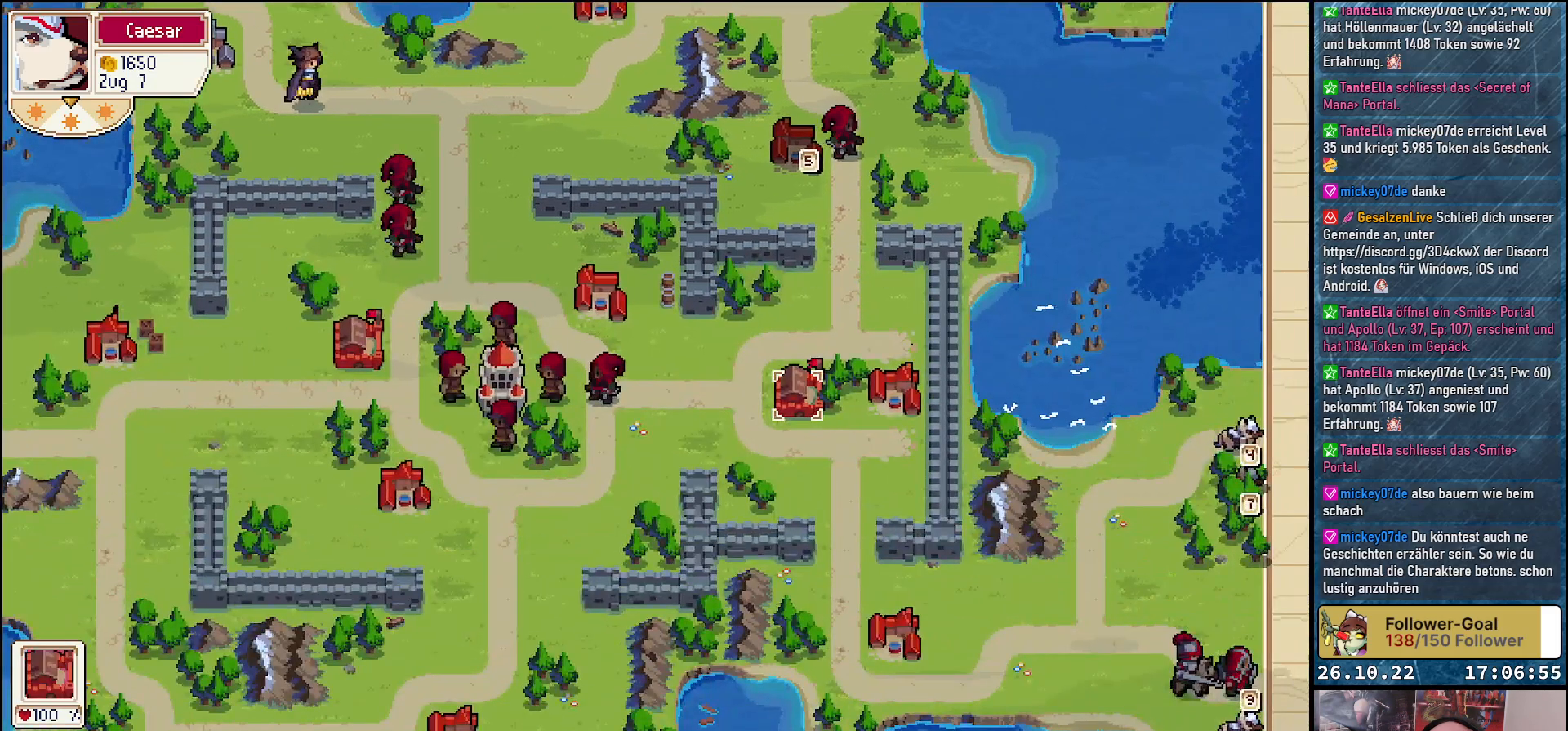
{"buttons": [], "events": [[333, "A", "down"], [467, "A", "up"]]}
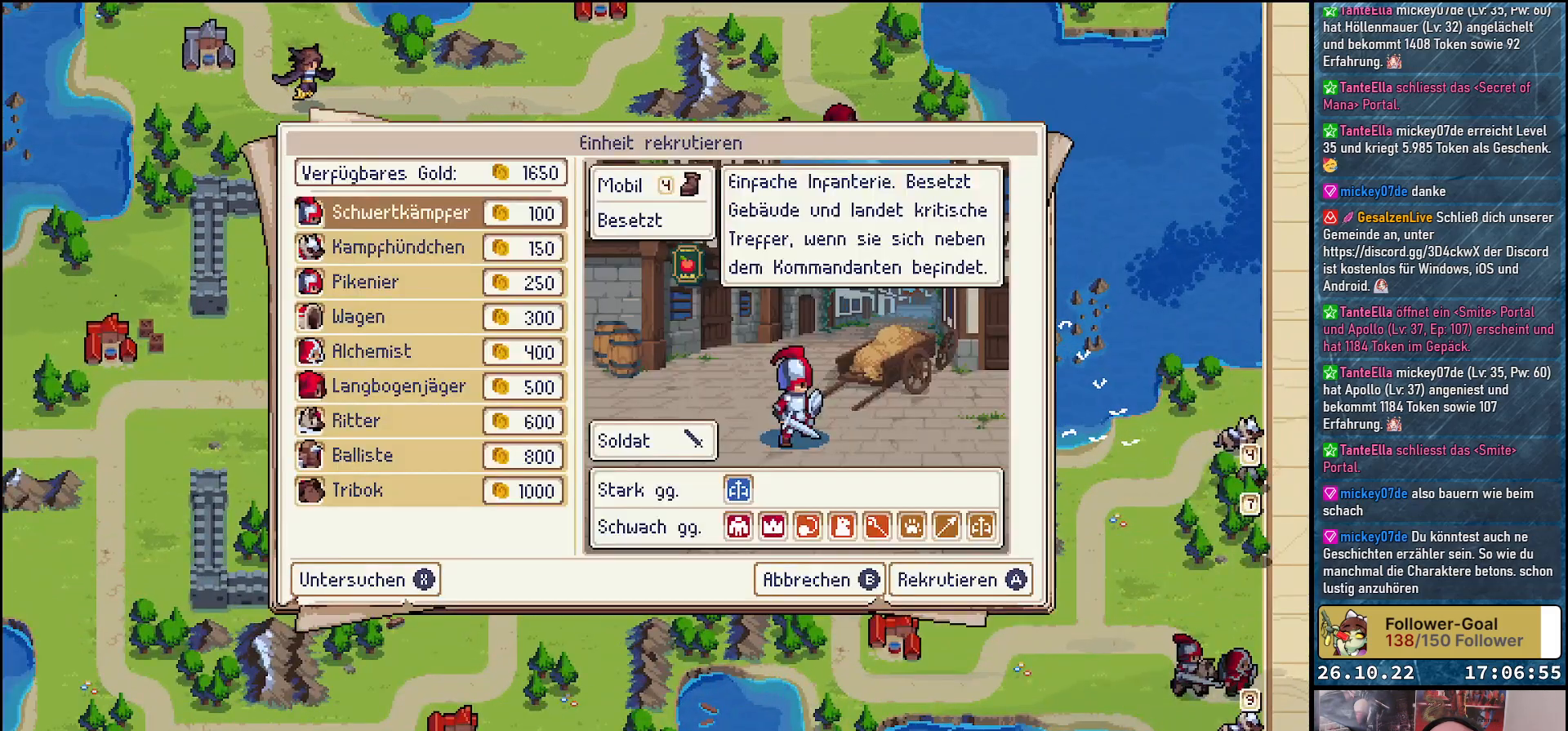
{"buttons": ["DPAD_DOWN"], "events": [[500, "DPAD_DOWN", "down"]]}
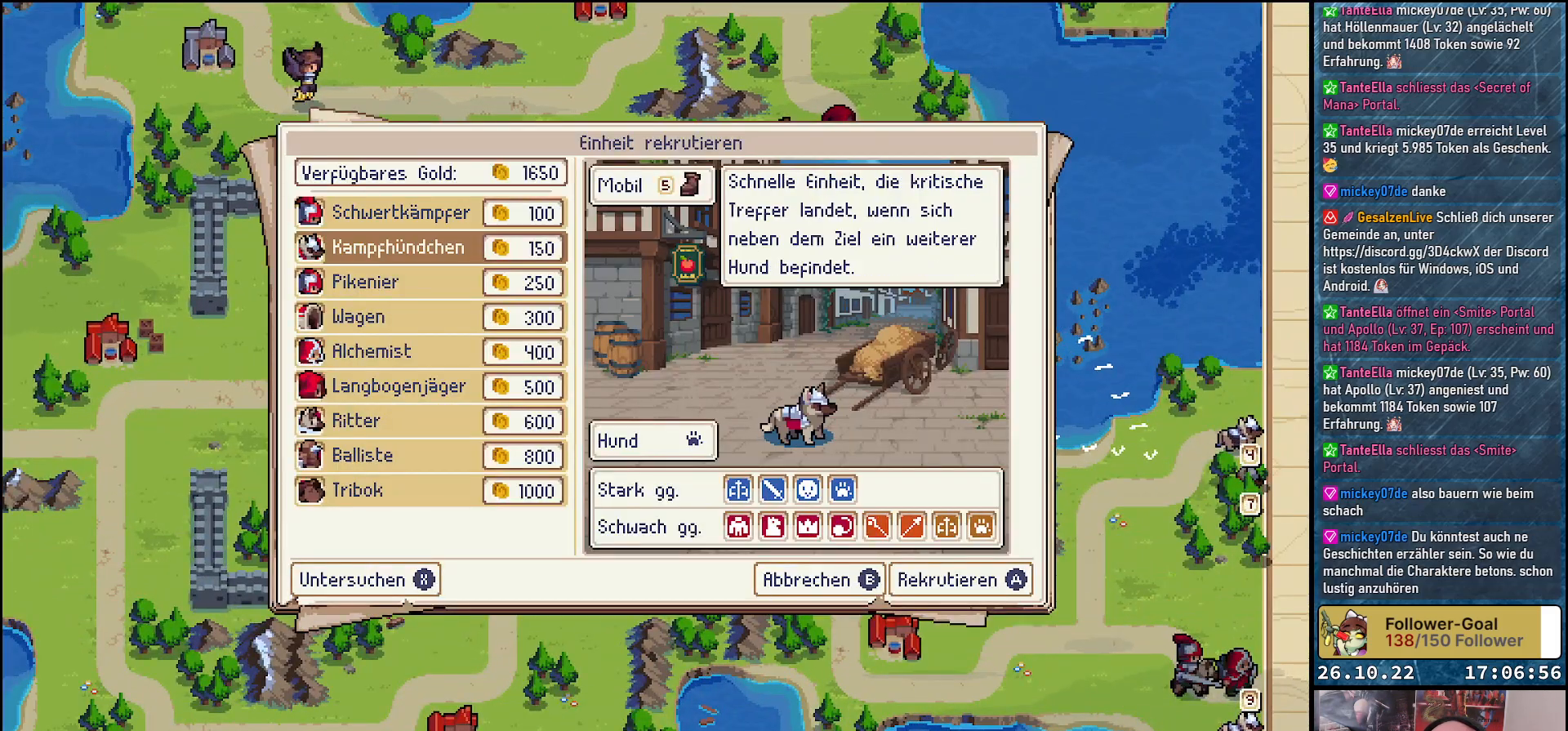
{"buttons": ["DPAD_DOWN"], "events": [[133, "DPAD_DOWN", "up"], [217, "DPAD_DOWN", "down"], [350, "DPAD_DOWN", "up"], [417, "DPAD_DOWN", "down"]]}
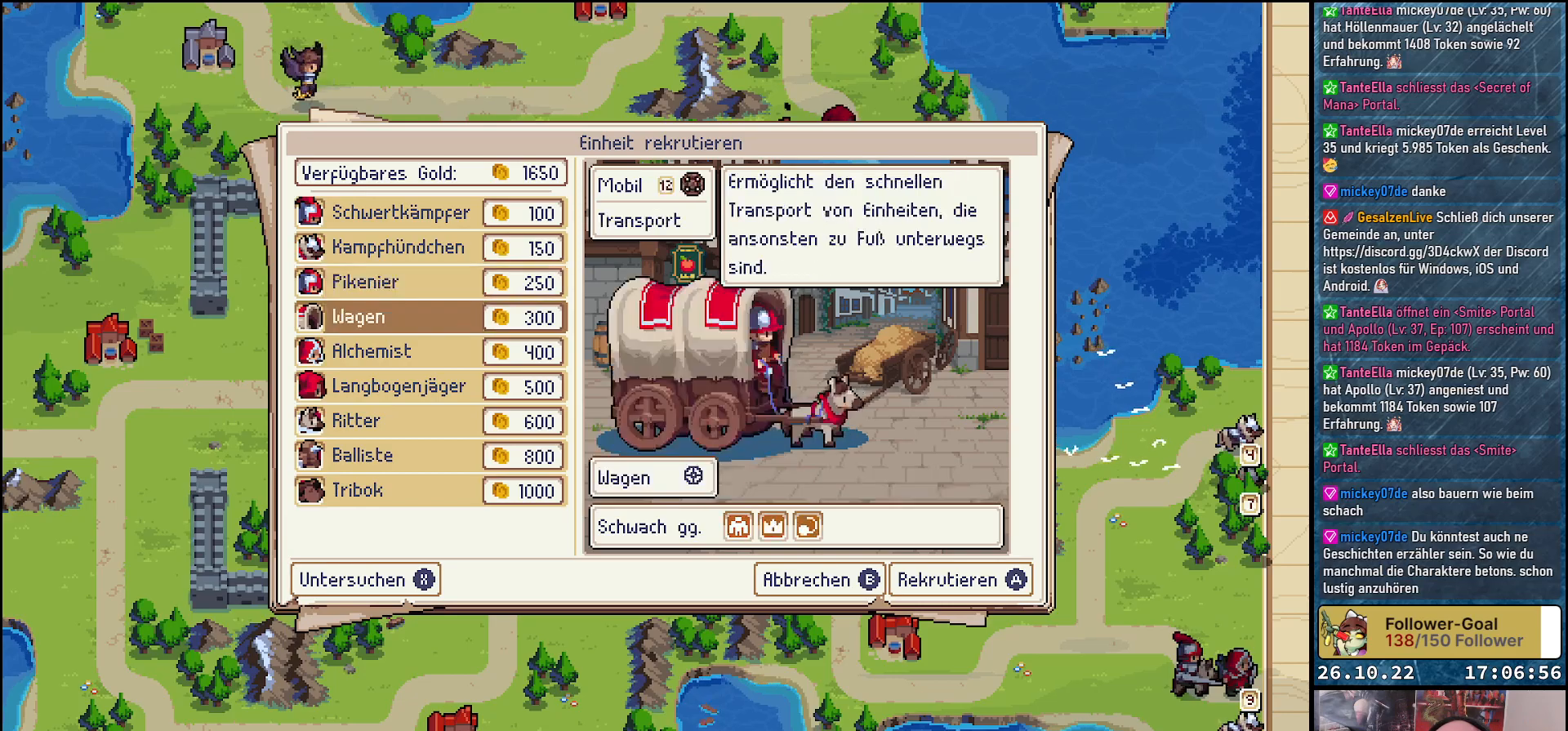
{"buttons": [], "events": [[50, "DPAD_DOWN", "up"], [100, "DPAD_DOWN", "down"], [250, "DPAD_DOWN", "up"], [350, "DPAD_DOWN", "down"], [467, "DPAD_DOWN", "up"]]}
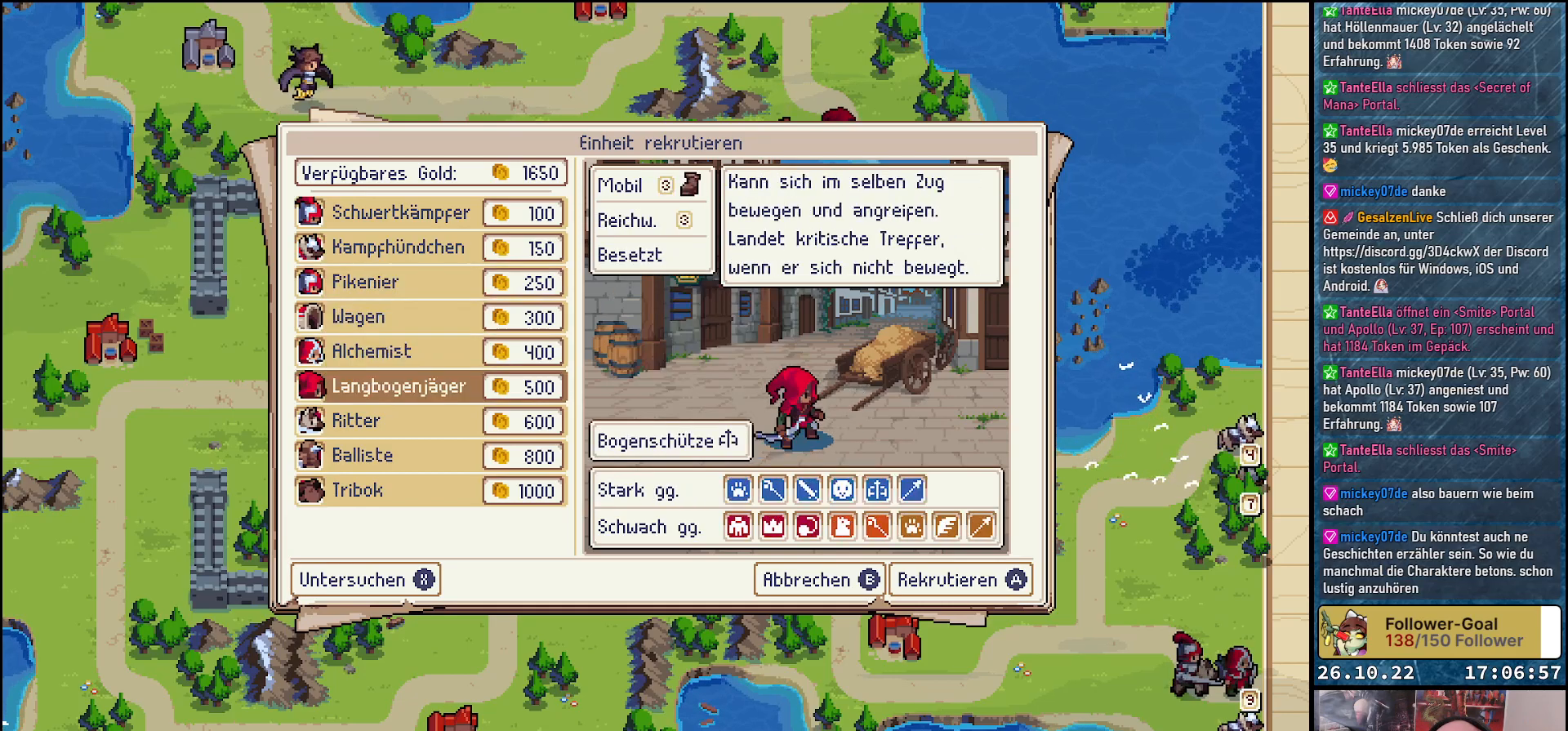
{"buttons": [], "events": [[67, "DPAD_DOWN", "down"], [167, "DPAD_DOWN", "up"], [267, "DPAD_DOWN", "down"], [383, "DPAD_DOWN", "up"]]}
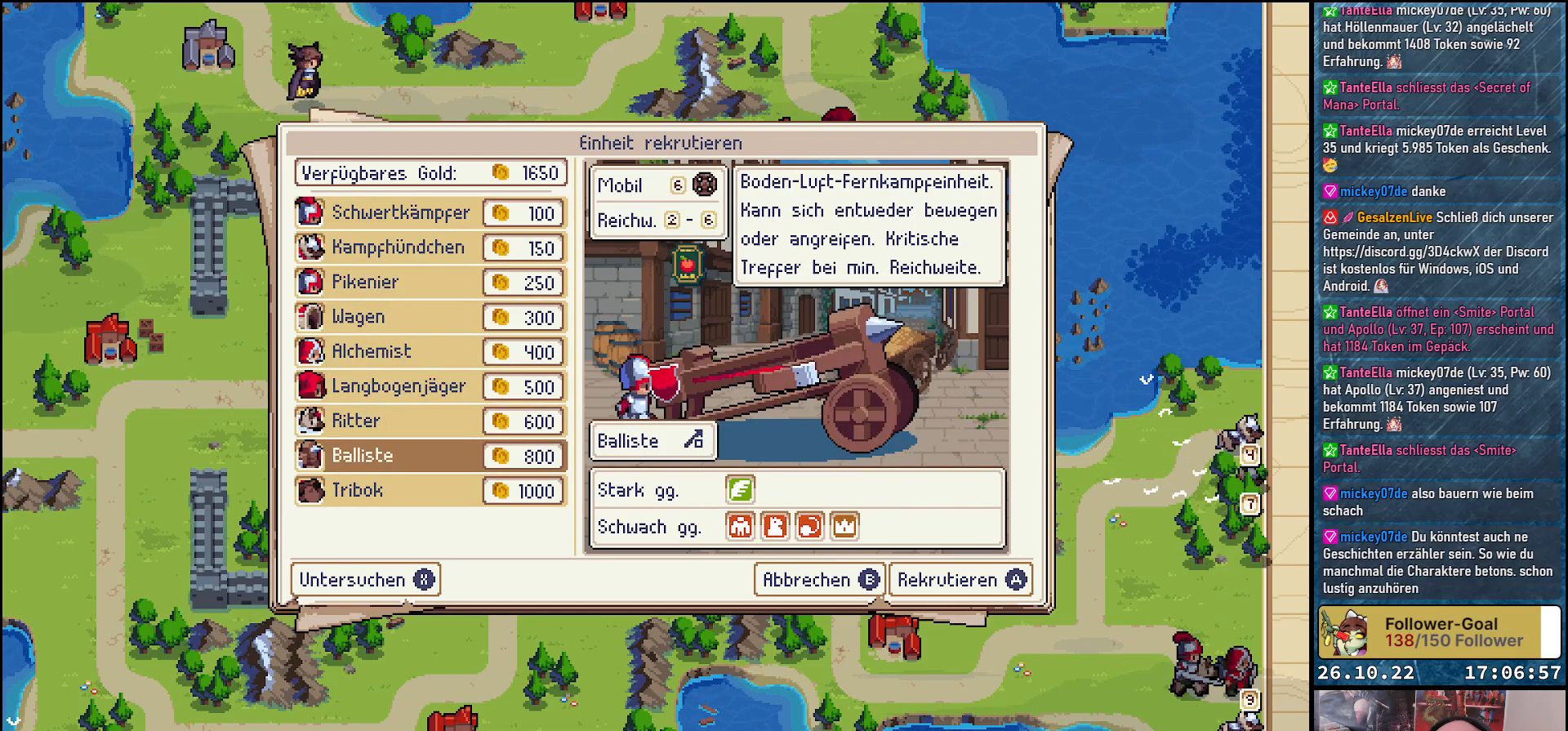
{"buttons": [], "events": [[333, "A", "down"], [417, "A", "up"]]}
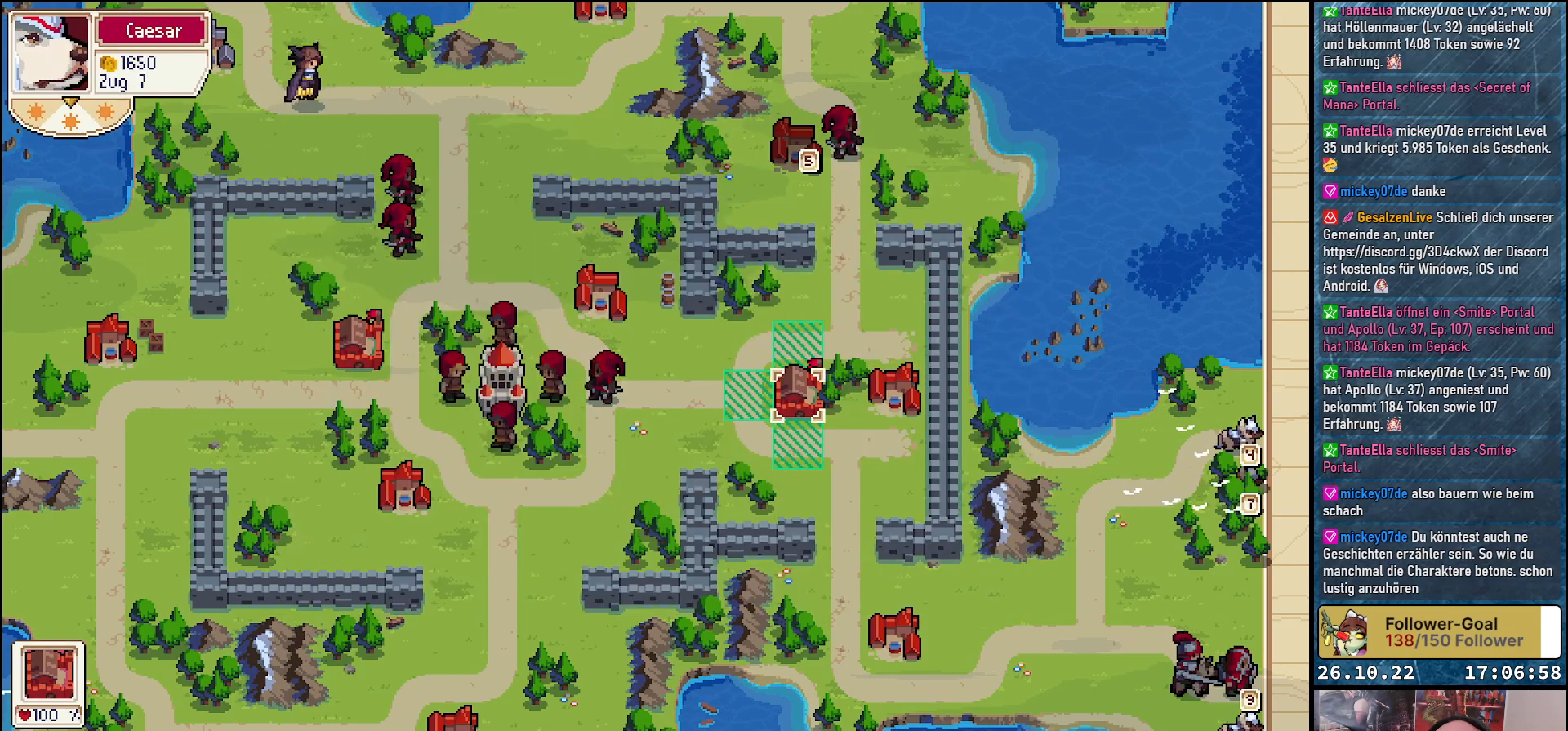
{"buttons": [], "events": [[217, "DPAD_LEFT", "down"], [333, "DPAD_LEFT", "up"]]}
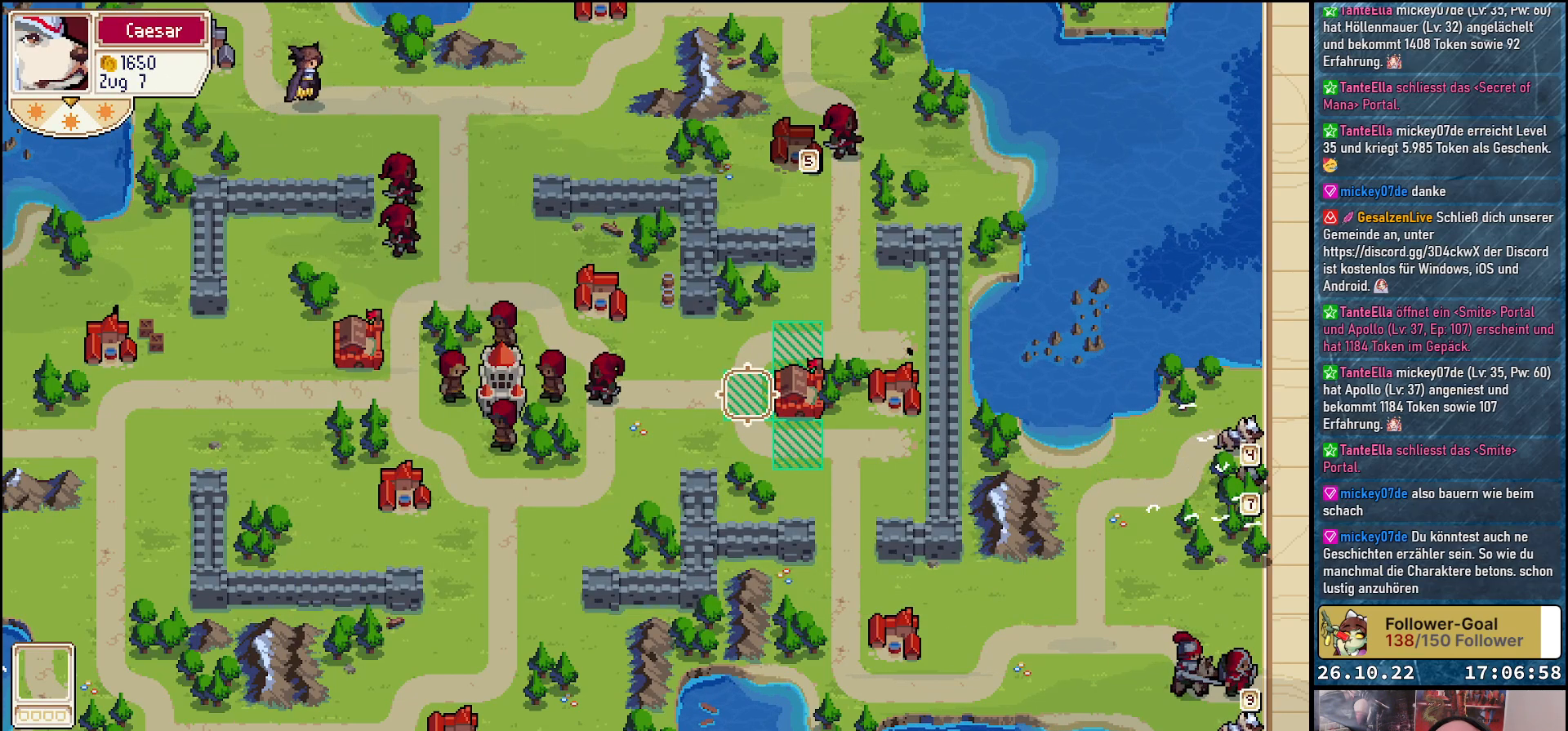
{"buttons": [], "events": []}
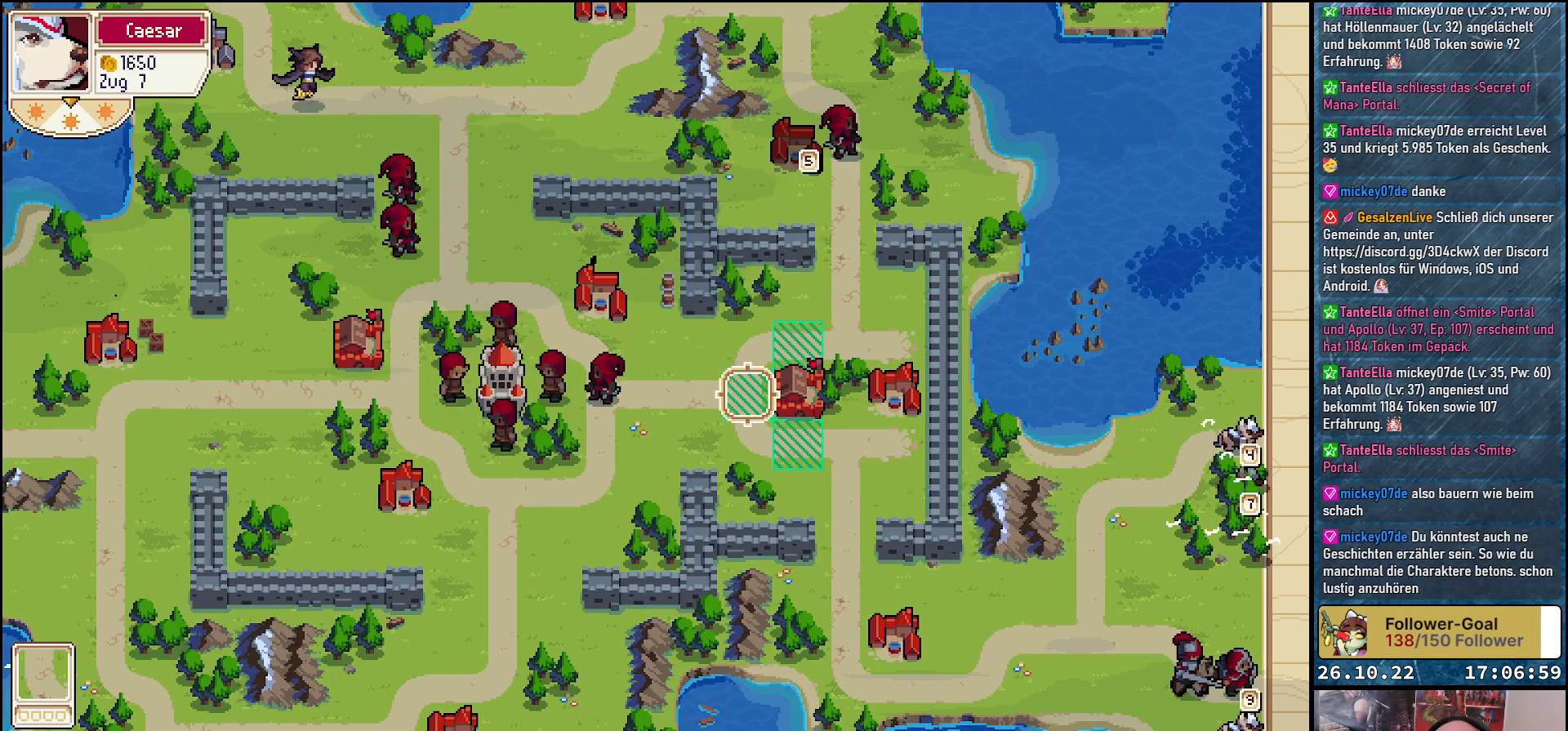
{"buttons": [], "events": []}
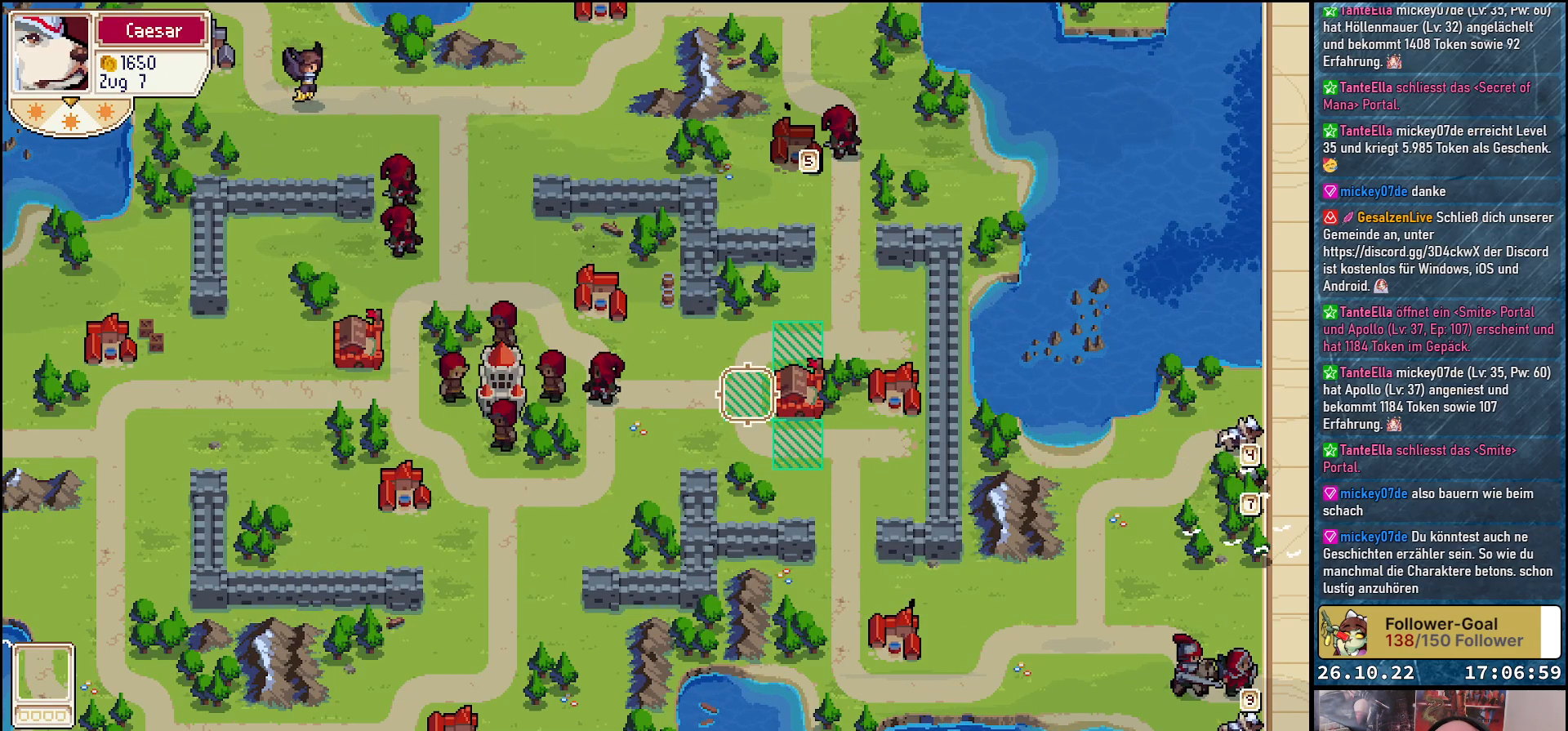
{"buttons": ["A"], "events": [[467, "A", "down"]]}
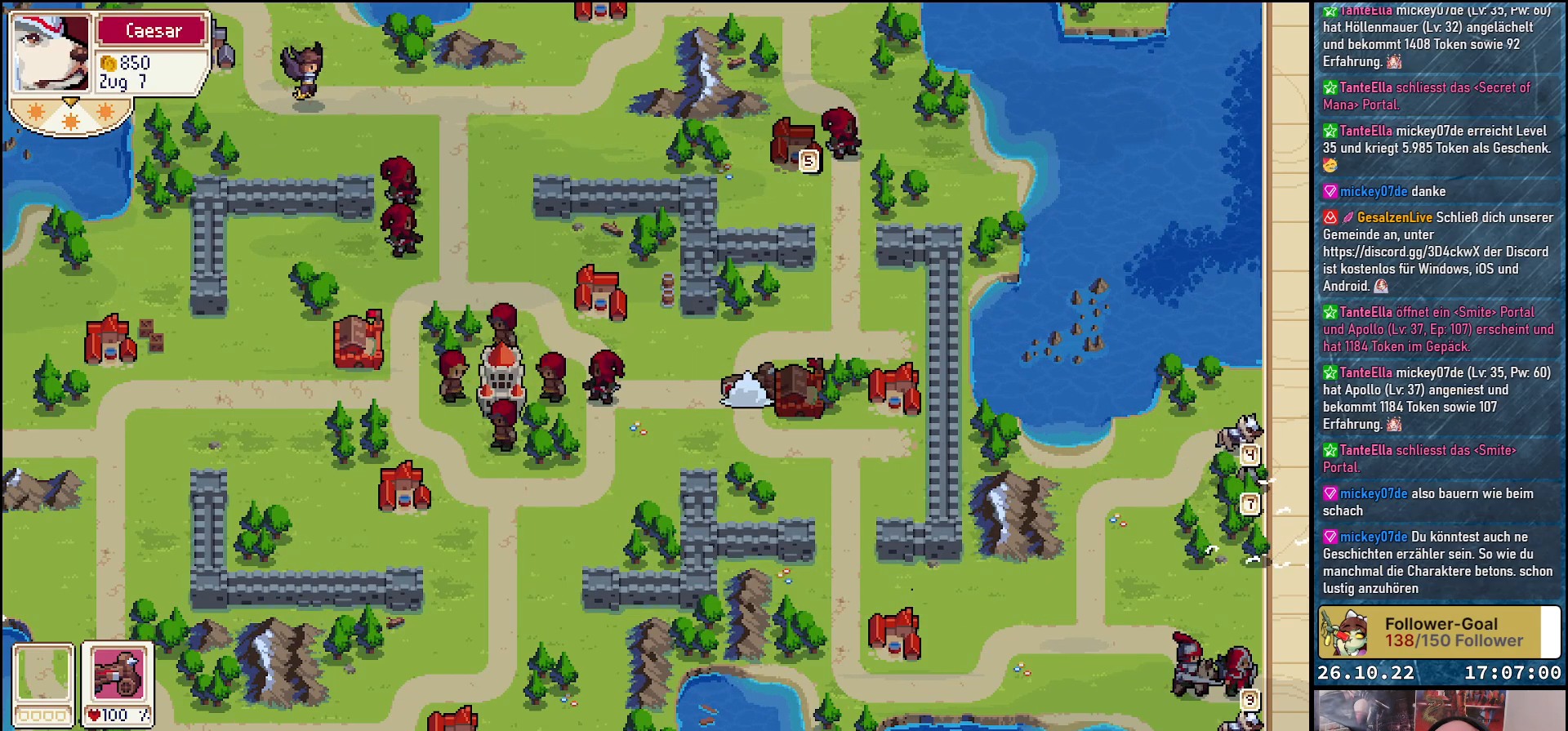
{"buttons": [], "events": [[83, "A", "up"]]}
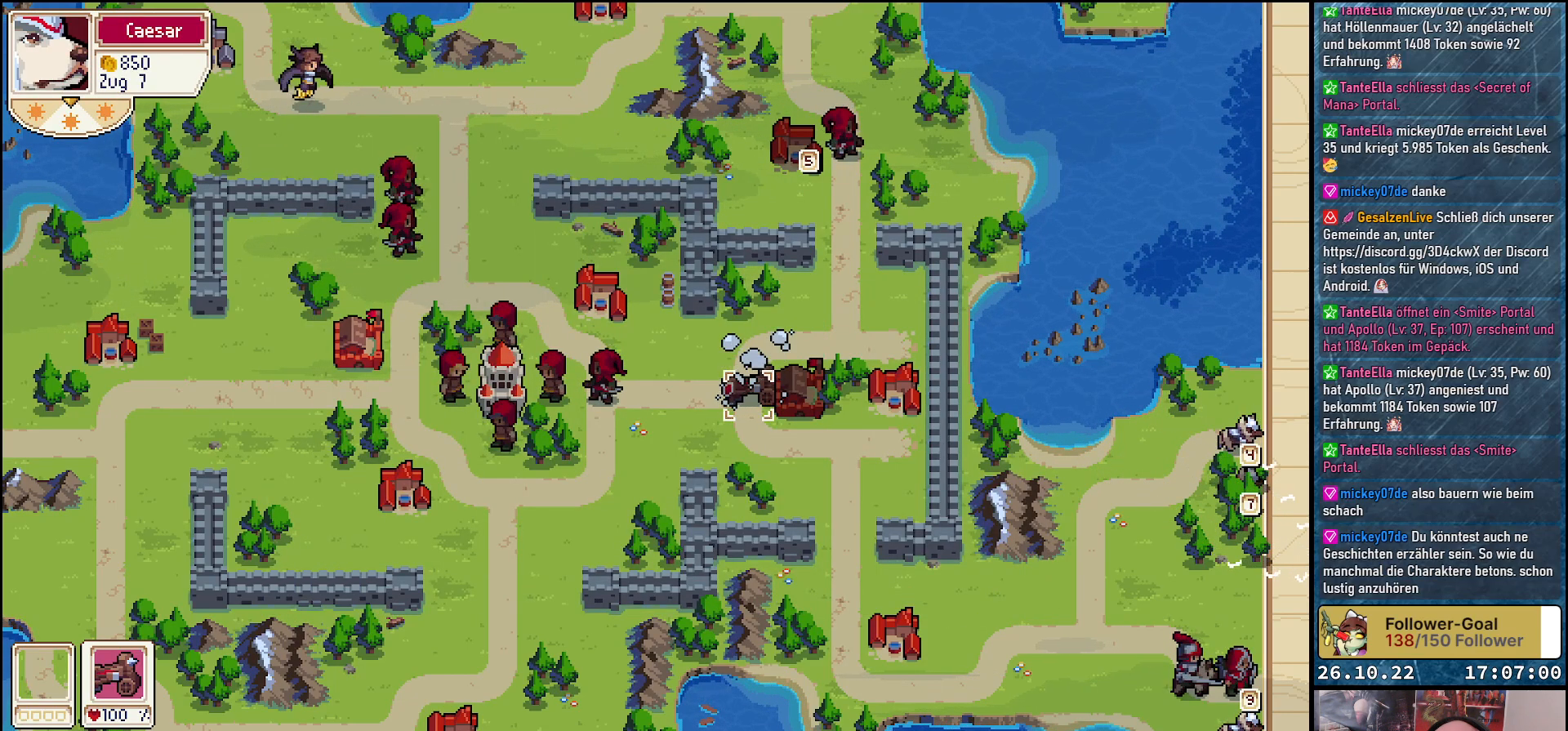
{"buttons": ["DPAD_LEFT"], "events": [[233, "DPAD_LEFT", "down"]]}
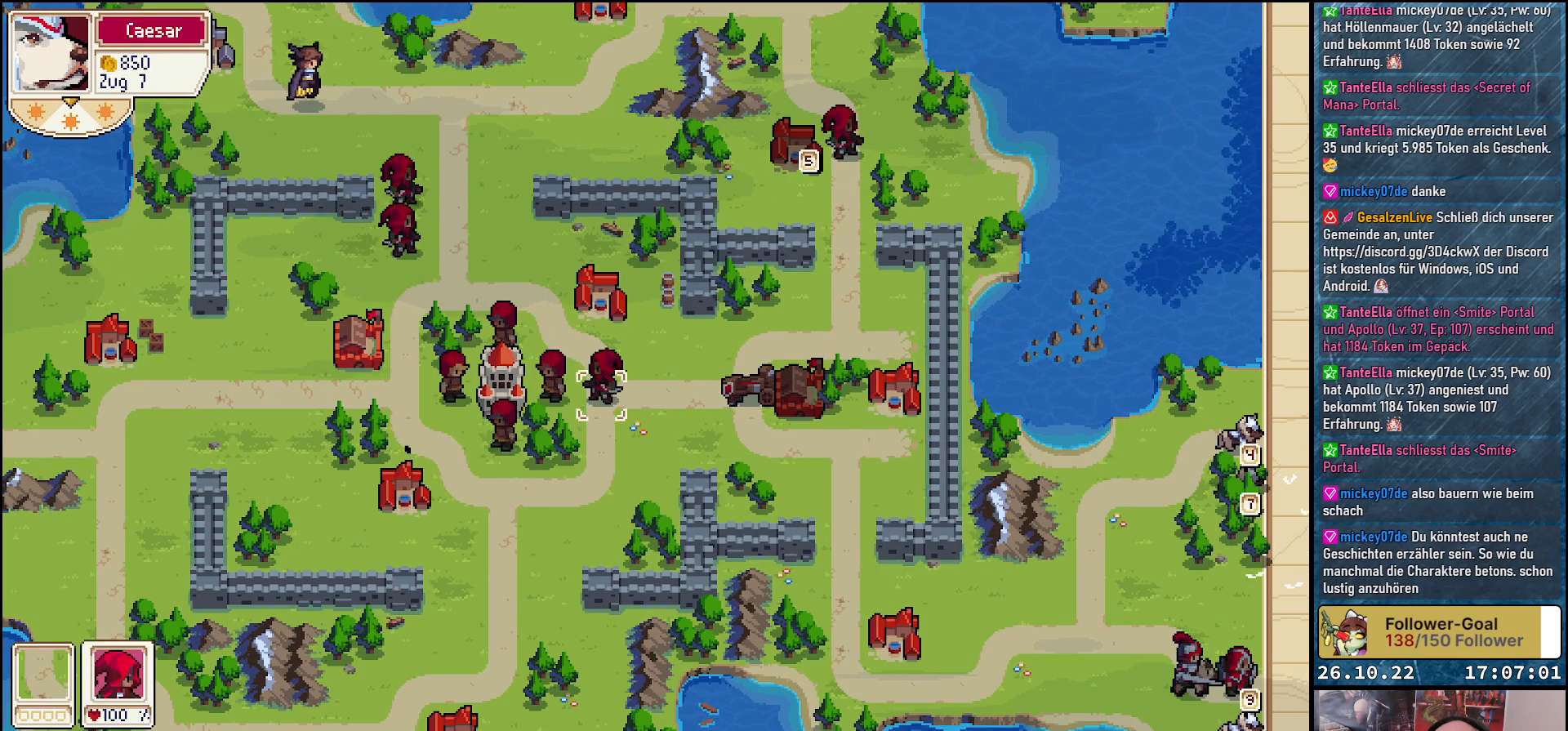
{"buttons": [], "events": [[483, "DPAD_LEFT", "up"]]}
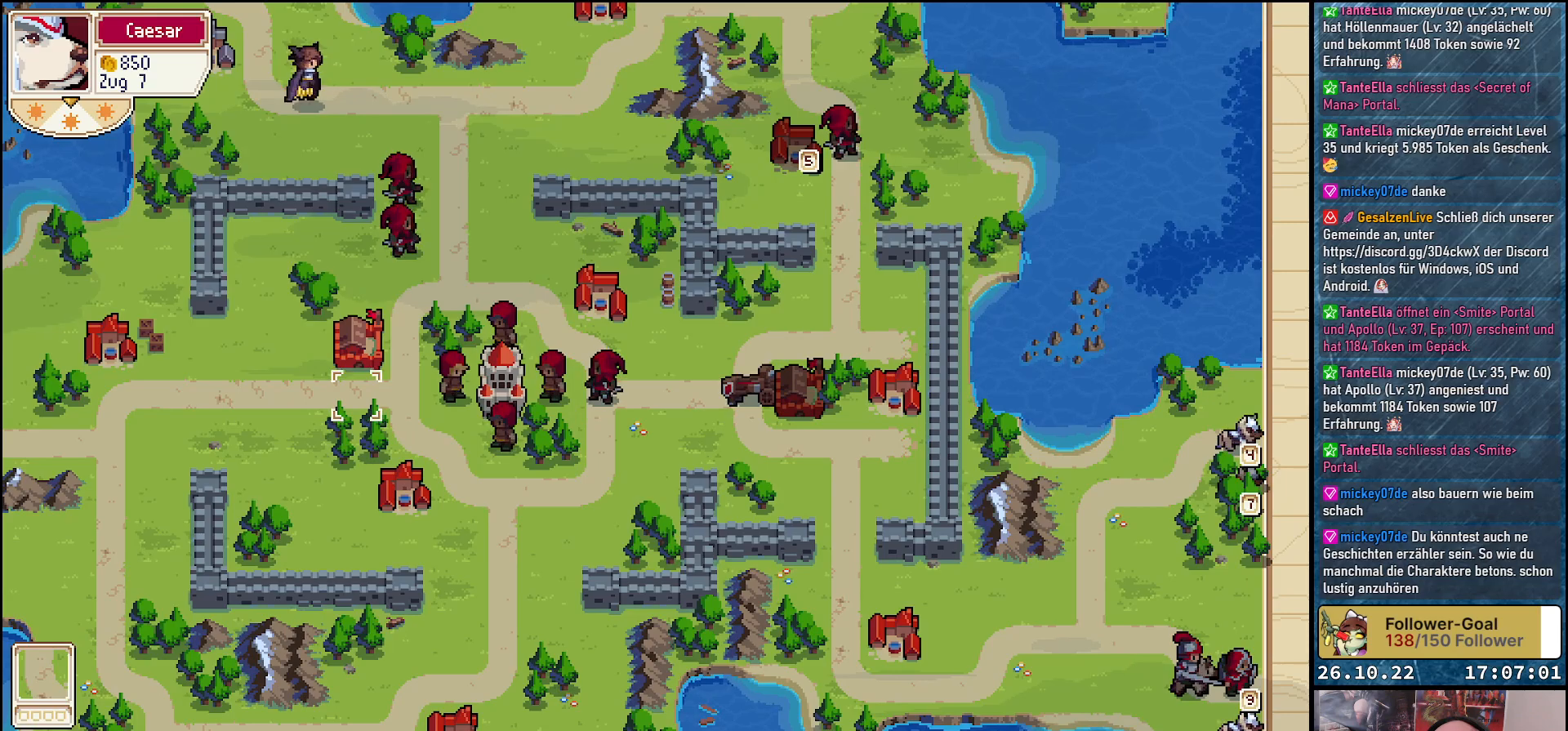
{"buttons": ["A"], "events": [[267, "DPAD_UP", "down"], [383, "DPAD_UP", "up"], [433, "A", "down"]]}
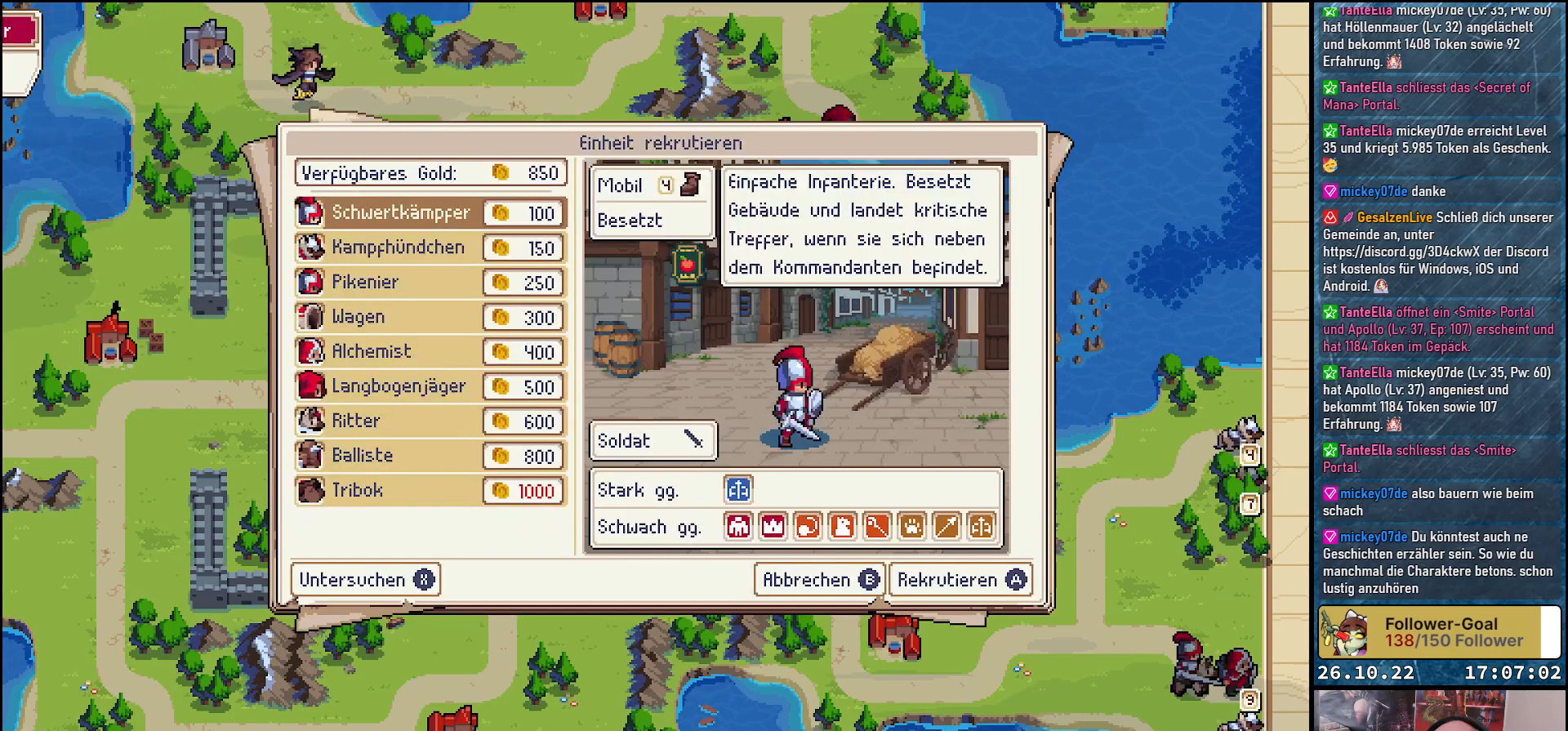
{"buttons": ["DPAD_DOWN"], "events": [[67, "A", "up"], [350, "DPAD_DOWN", "down"]]}
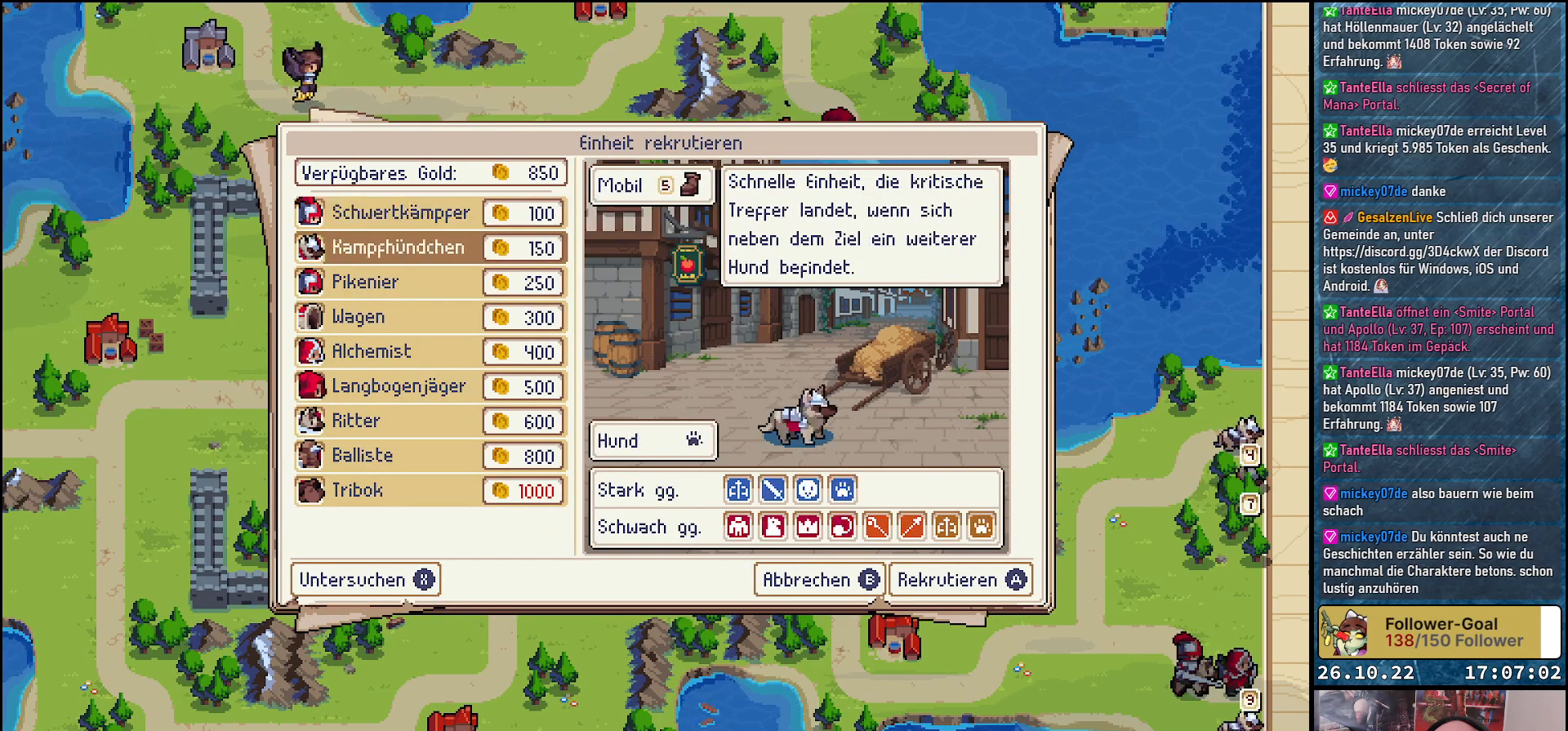
{"buttons": [], "events": [[367, "DPAD_DOWN", "up"]]}
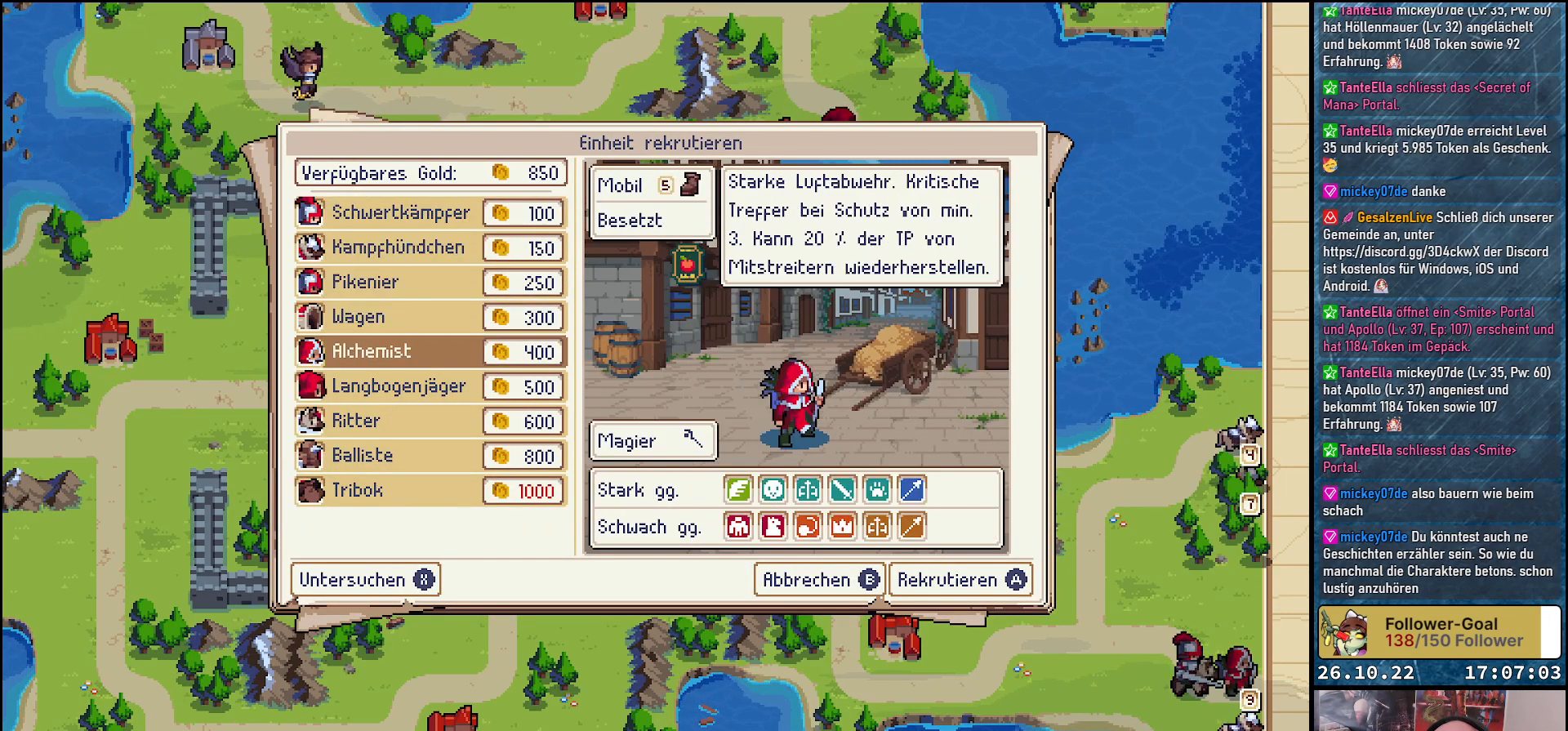
{"buttons": ["DPAD_DOWN"], "events": [[17, "DPAD_DOWN", "down"], [150, "DPAD_DOWN", "up"], [250, "DPAD_DOWN", "down"], [367, "DPAD_DOWN", "up"], [467, "DPAD_DOWN", "down"]]}
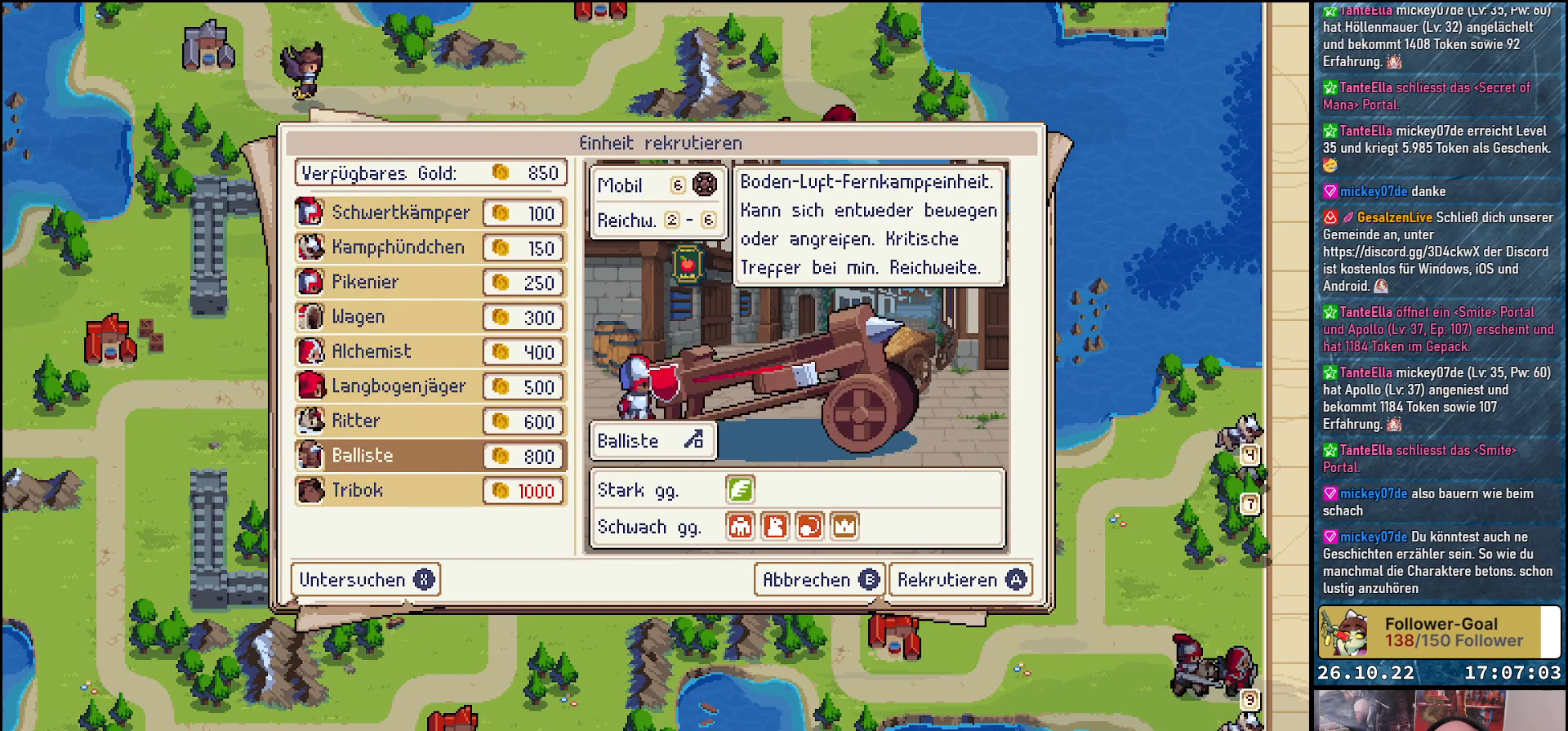
{"buttons": [], "events": [[67, "DPAD_DOWN", "up"], [167, "A", "down"], [250, "A", "up"]]}
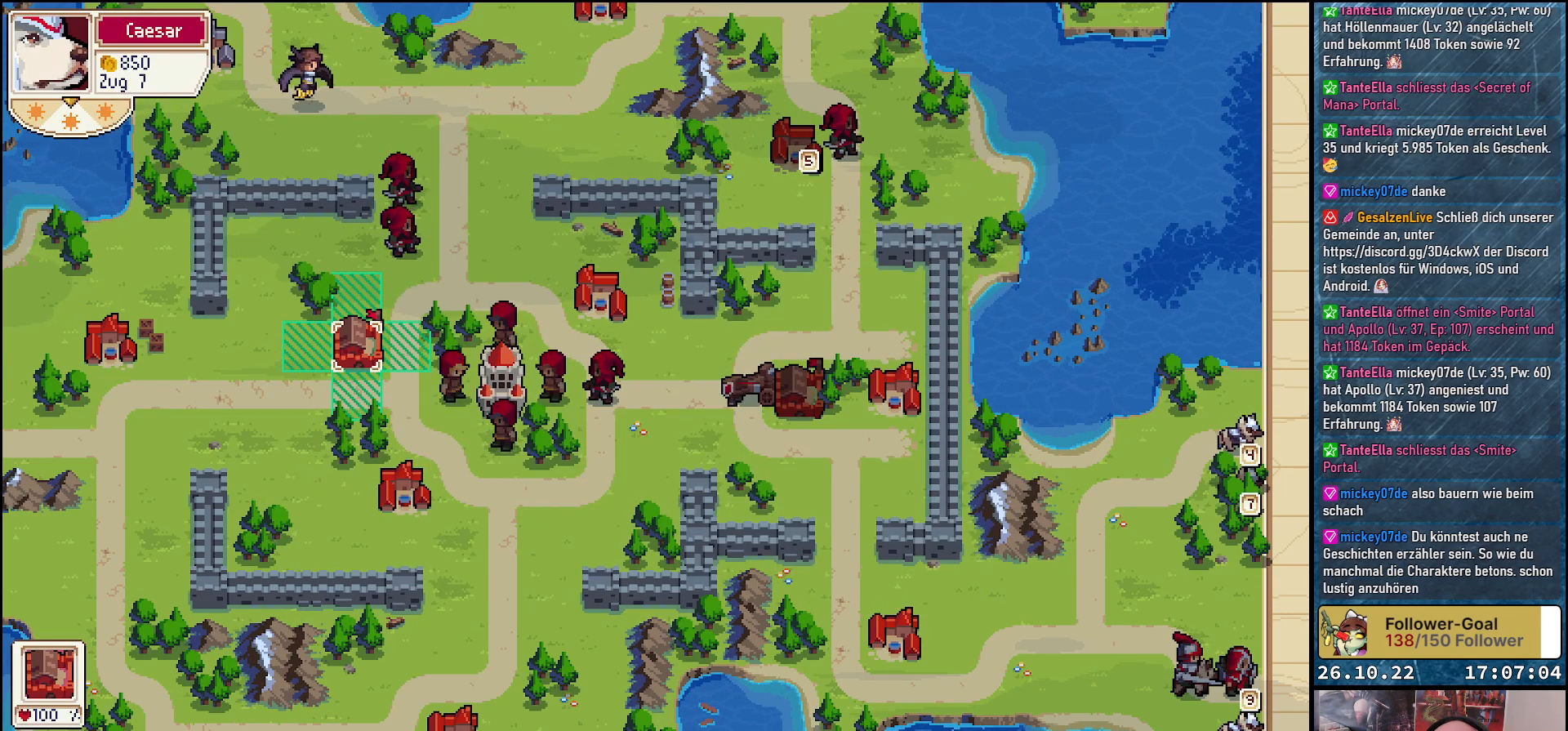
{"buttons": [], "events": [[67, "DPAD_RIGHT", "down"], [167, "DPAD_RIGHT", "up"], [200, "A", "down"], [317, "A", "up"]]}